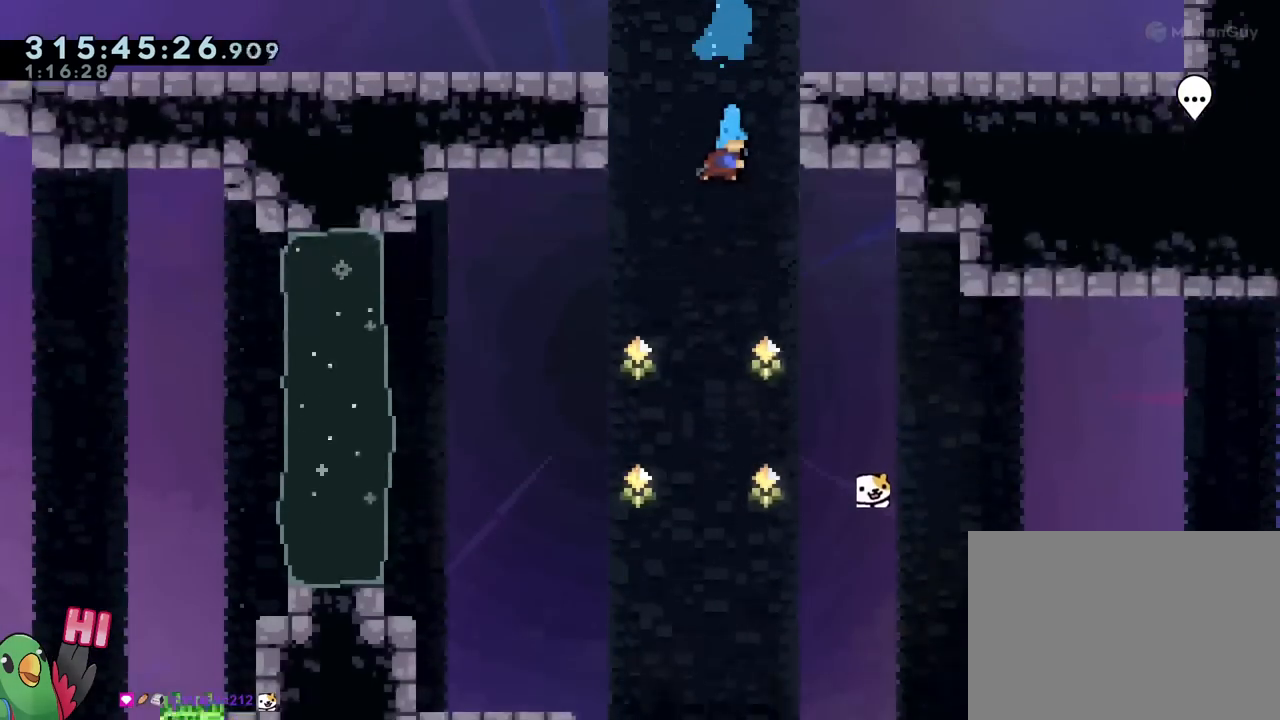
Gameplay with a controller (Nintendo layout); each line is a JSON object with the inputs held at the frame after it. "events" lists button and stick changes between this image and that frame as [ms after this image, input, new state], when the widget could be followed in between. Not read: HOME L3 R2 R3 SELECT START.
{"buttons": ["B"], "left_stick": "left", "right_stick": "center", "events": [[250, "DPAD_LEFT", "down"], [266, "DPAD_UP", "down"], [317, "DPAD_LEFT", "up"], [317, "DPAD_UP", "up"], [383, "DPAD_UP", "down"], [383, "R1", "up"], [417, "left_stick", "left"], [433, "DPAD_UP", "up"]]}
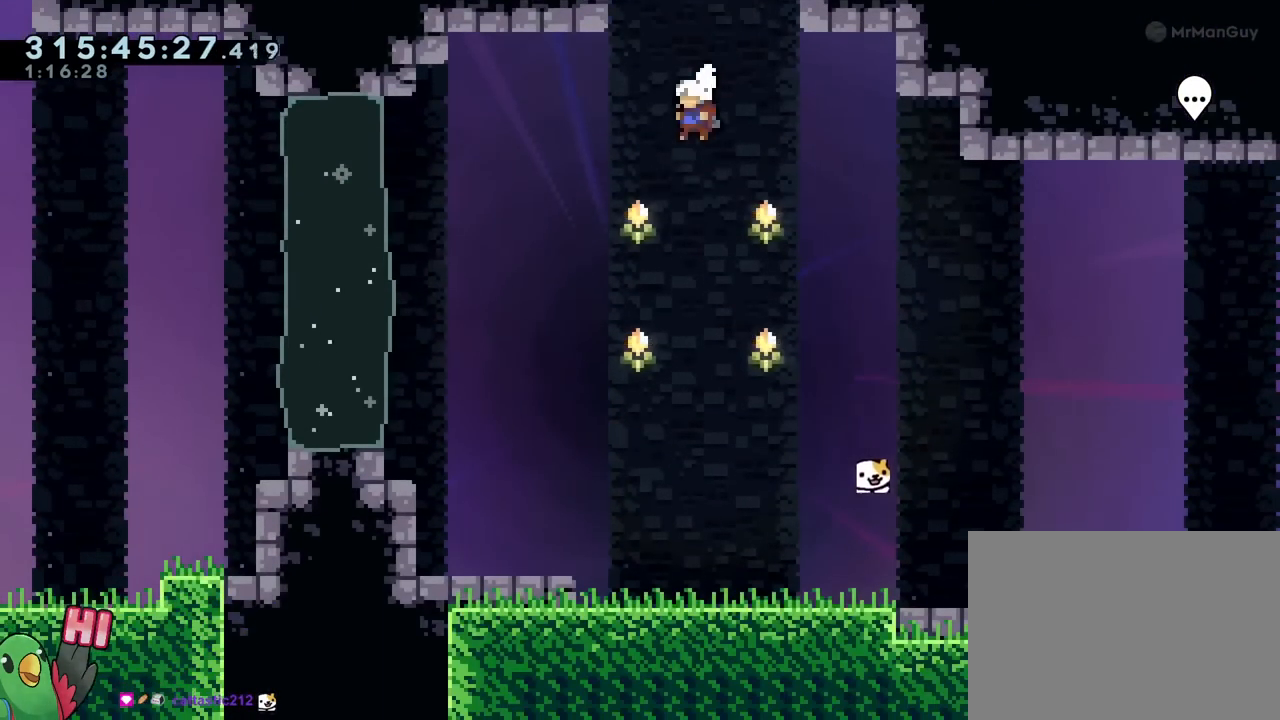
{"buttons": ["B", "R1"], "left_stick": "up", "right_stick": "center", "events": [[100, "Y", "down"], [100, "left_stick", "up"], [133, "R1", "down"], [400, "Y", "up"]]}
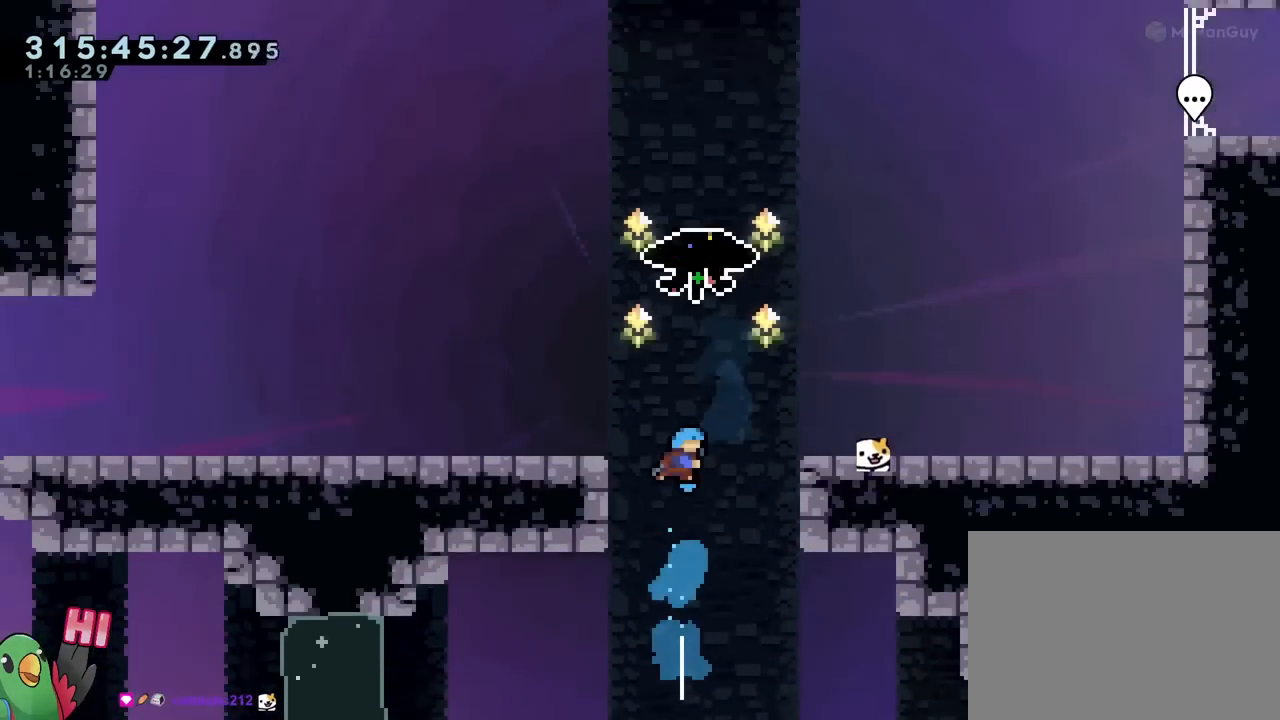
{"buttons": ["B", "R1"], "left_stick": "center", "right_stick": "center", "events": [[200, "left_stick", "center"]]}
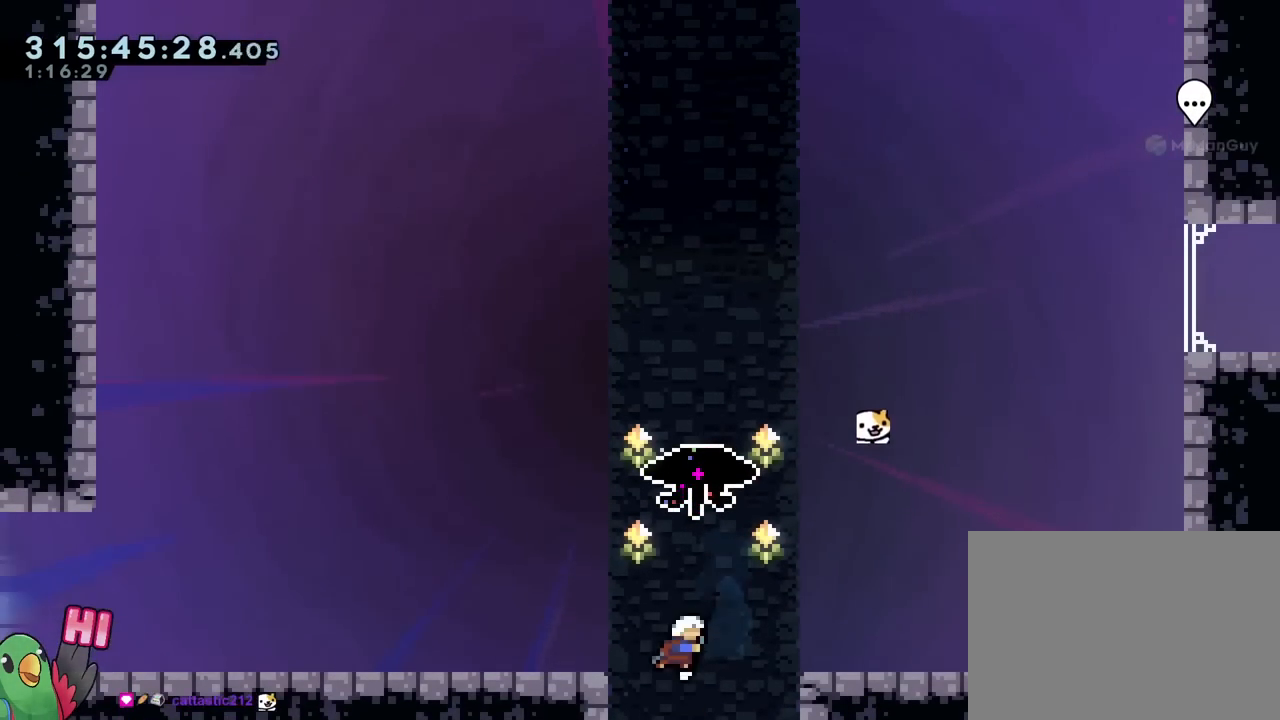
{"buttons": ["B", "R1"], "left_stick": "up-left", "right_stick": "center", "events": [[317, "left_stick", "up-left"]]}
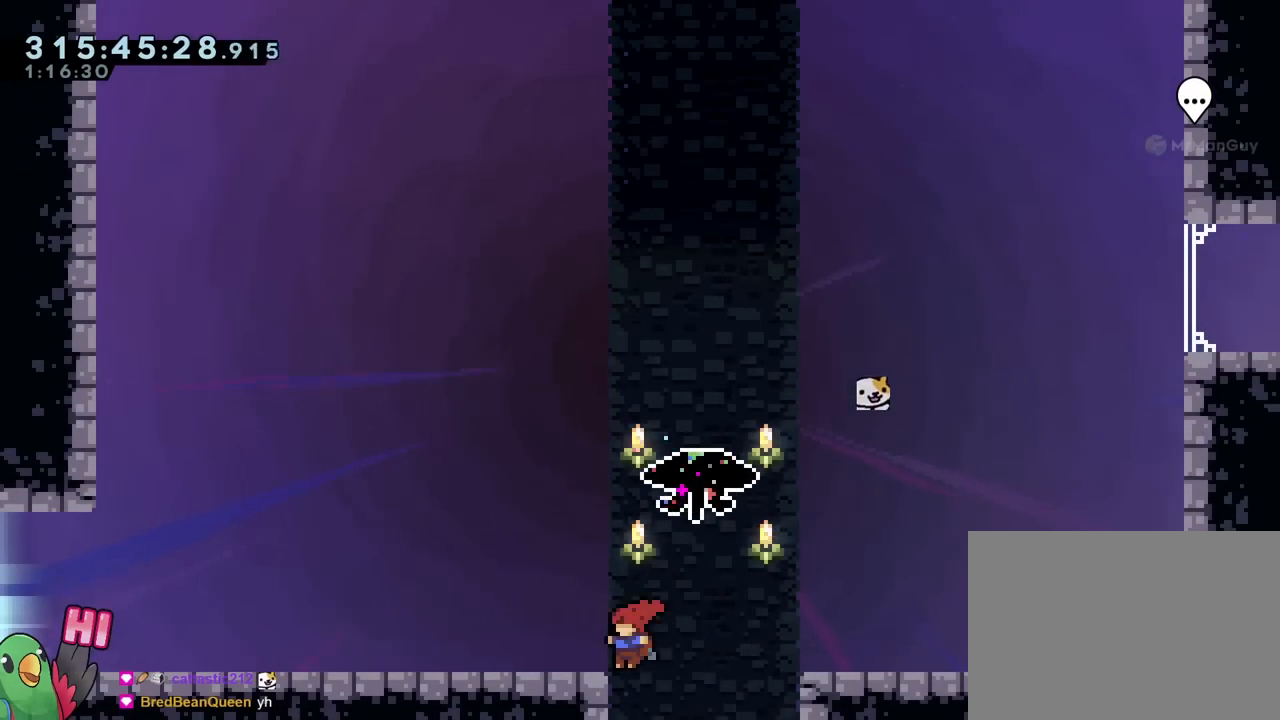
{"buttons": ["B", "R1"], "left_stick": "right", "right_stick": "center", "events": [[50, "B", "up"], [133, "left_stick", "center"], [200, "B", "down"], [266, "left_stick", "right"]]}
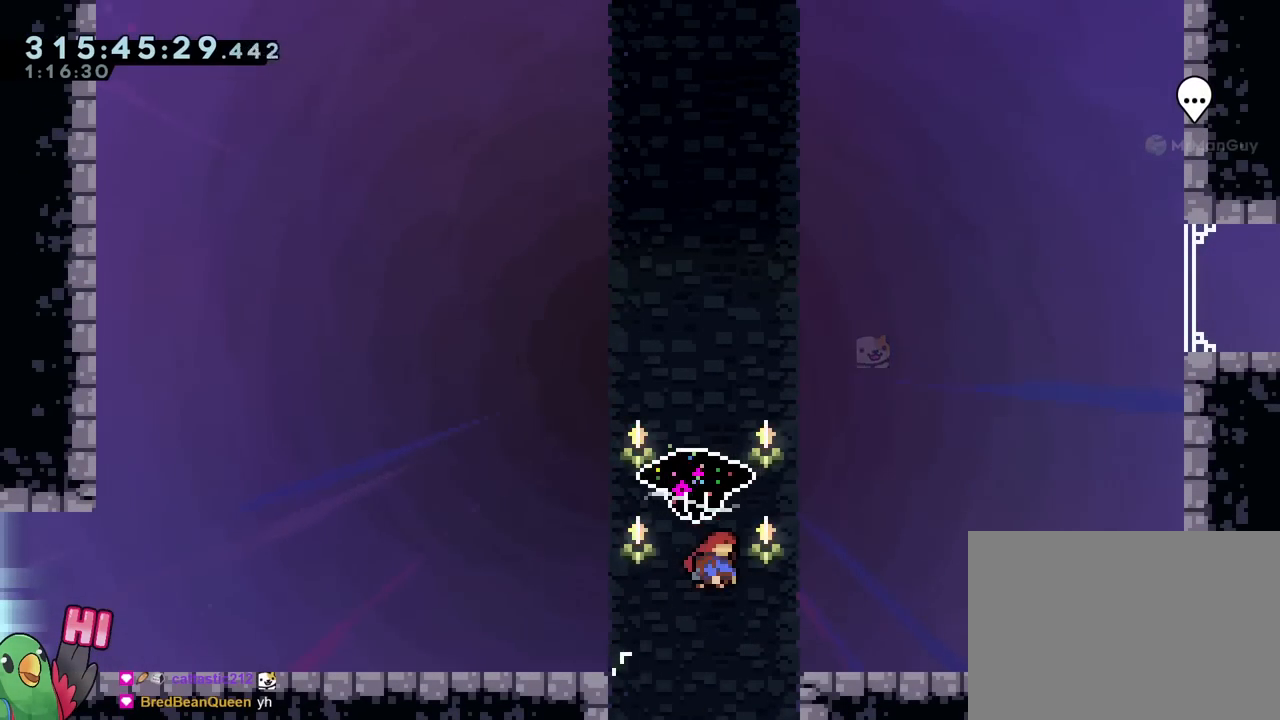
{"buttons": ["B", "R1"], "left_stick": "left", "right_stick": "center", "events": [[350, "left_stick", "center"], [400, "left_stick", "left"]]}